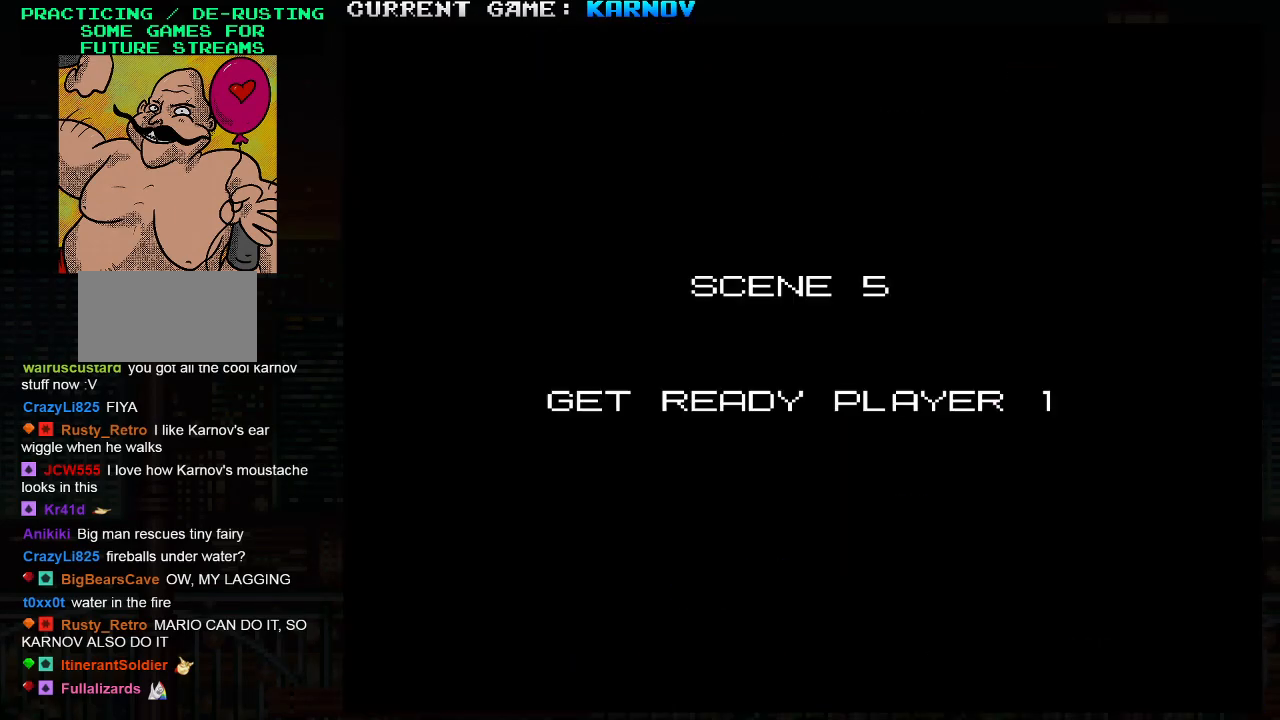
Gameplay with a controller (arcade stick); each line is a JSON object with the inputs held at the frame after it. "events" lists button and stick changes between this image and that frame as [ms after this image, input, new state], when the widget could be followed in between. Not read: L3 R3.
{"buttons": [], "left_stick": "center", "events": []}
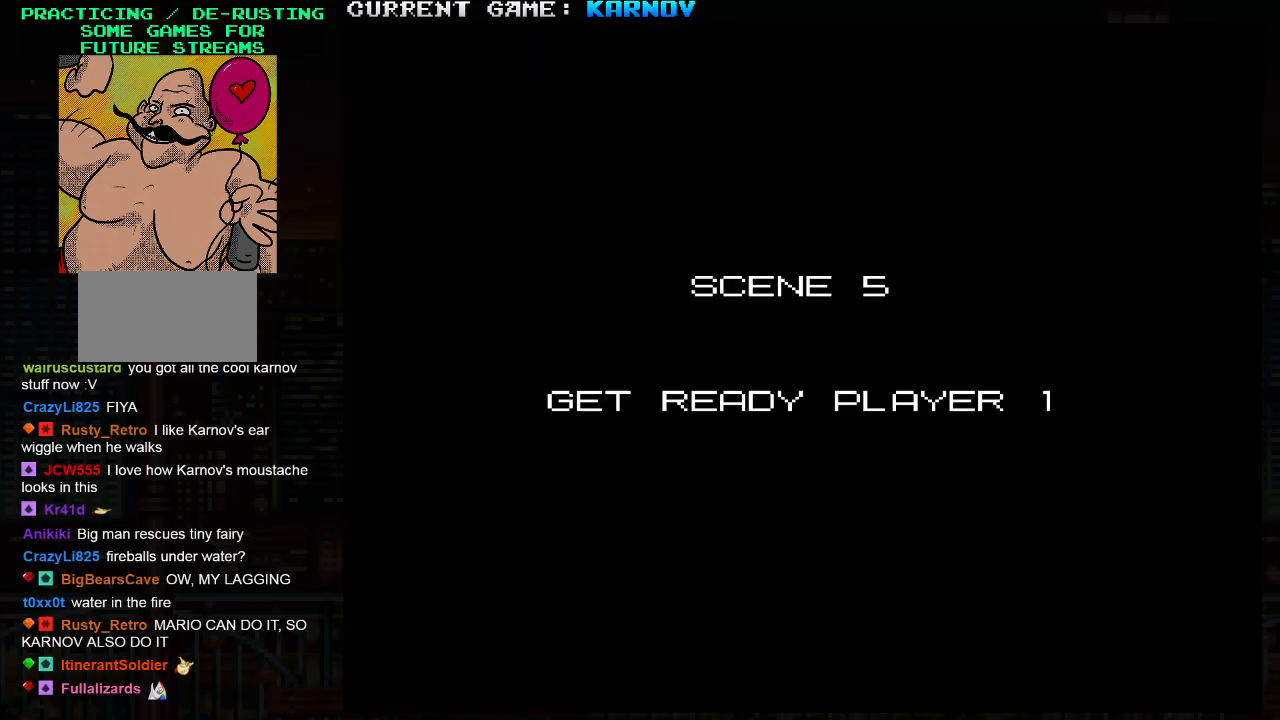
{"buttons": [], "left_stick": "center", "events": []}
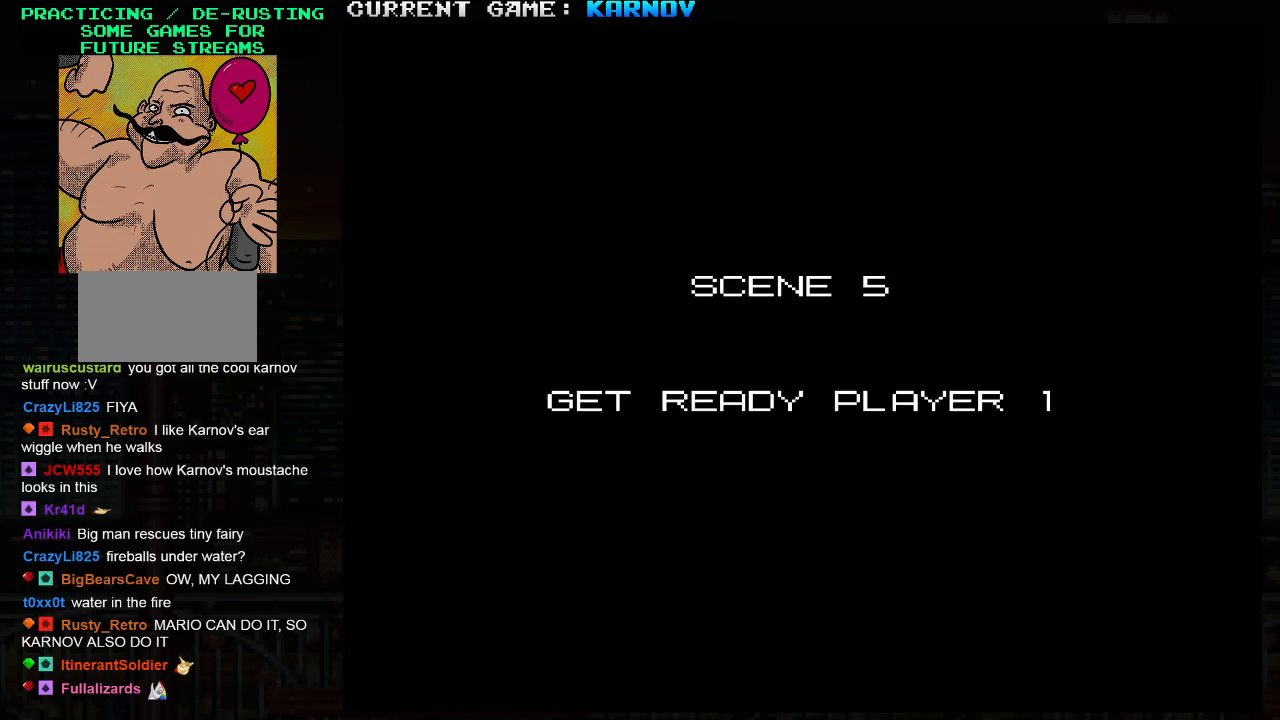
{"buttons": [], "left_stick": "center", "events": []}
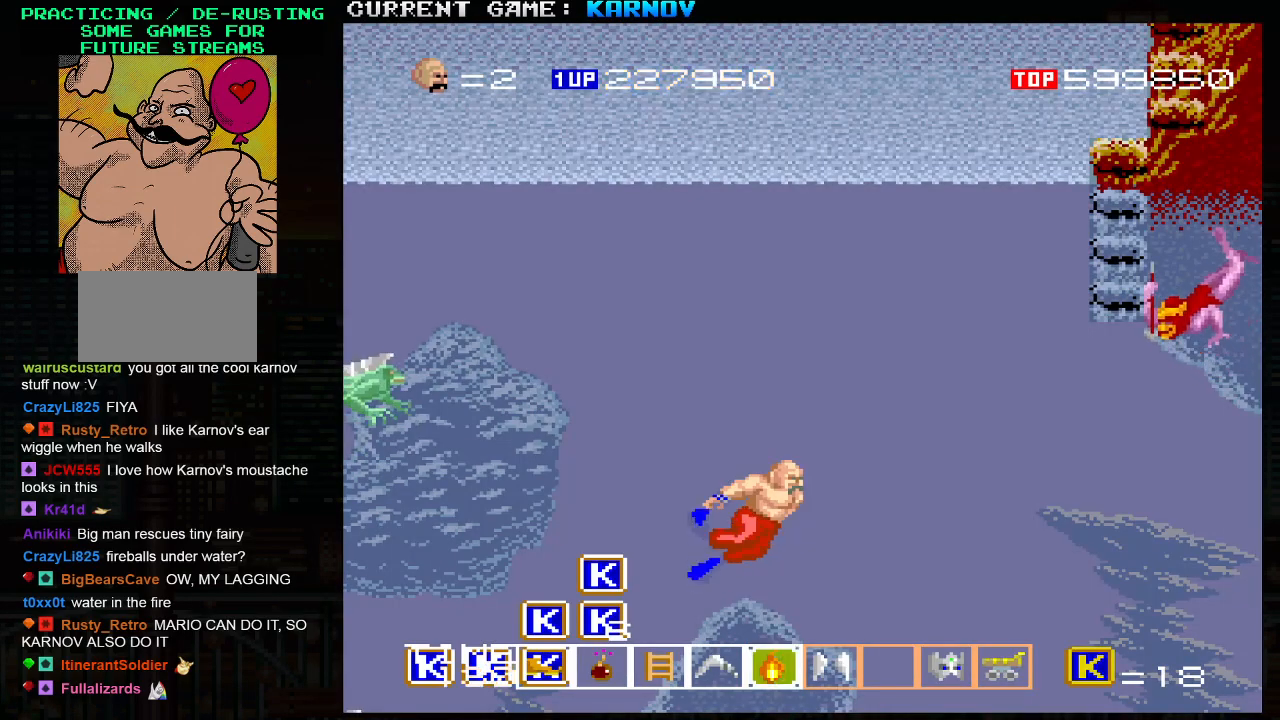
{"buttons": [], "left_stick": "down-left", "events": [[183, "left_stick", "left"], [233, "left_stick", "down-left"]]}
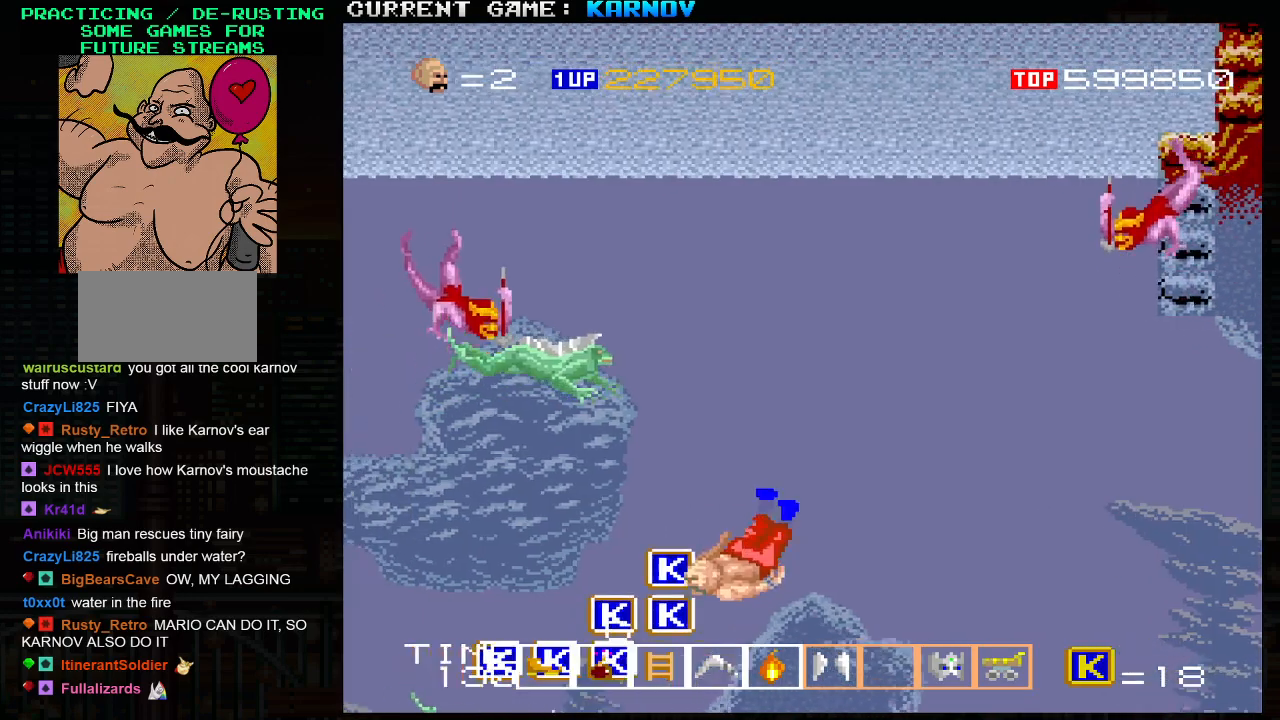
{"buttons": [], "left_stick": "down-right", "events": [[150, "left_stick", "right"], [417, "left_stick", "down-right"]]}
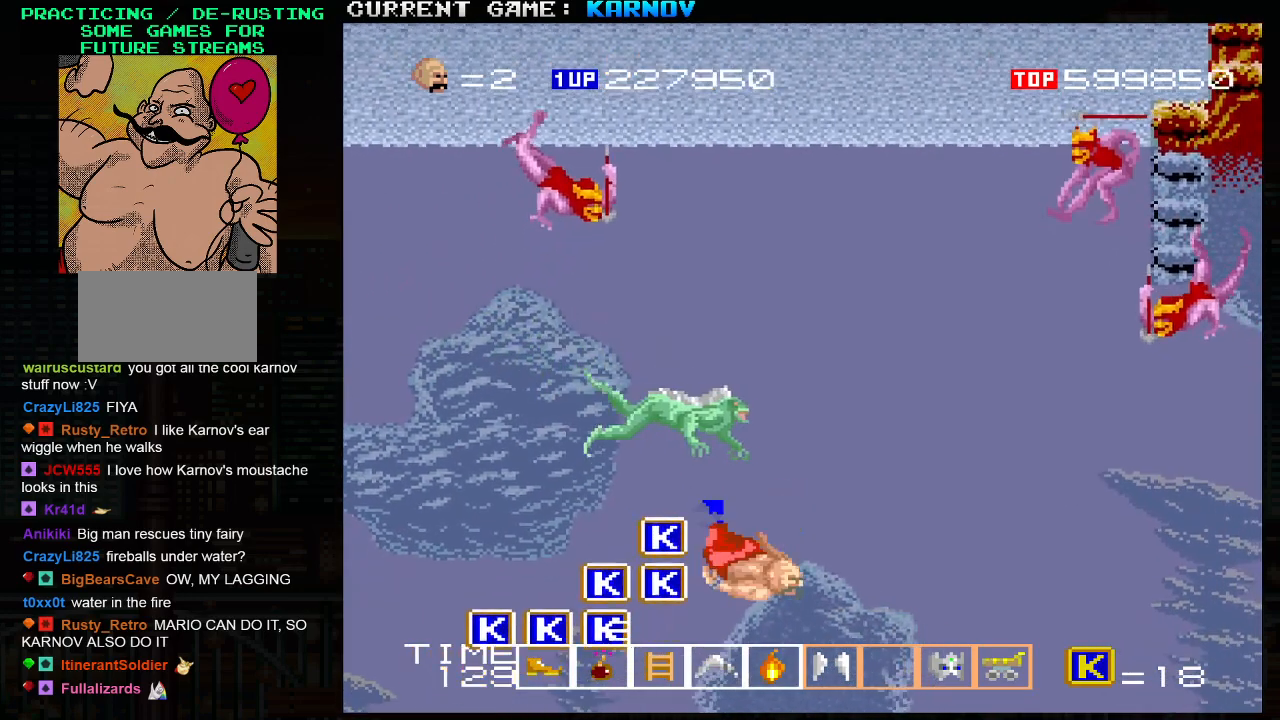
{"buttons": [], "left_stick": "left", "events": [[133, "left_stick", "down-left"], [283, "left_stick", "left"]]}
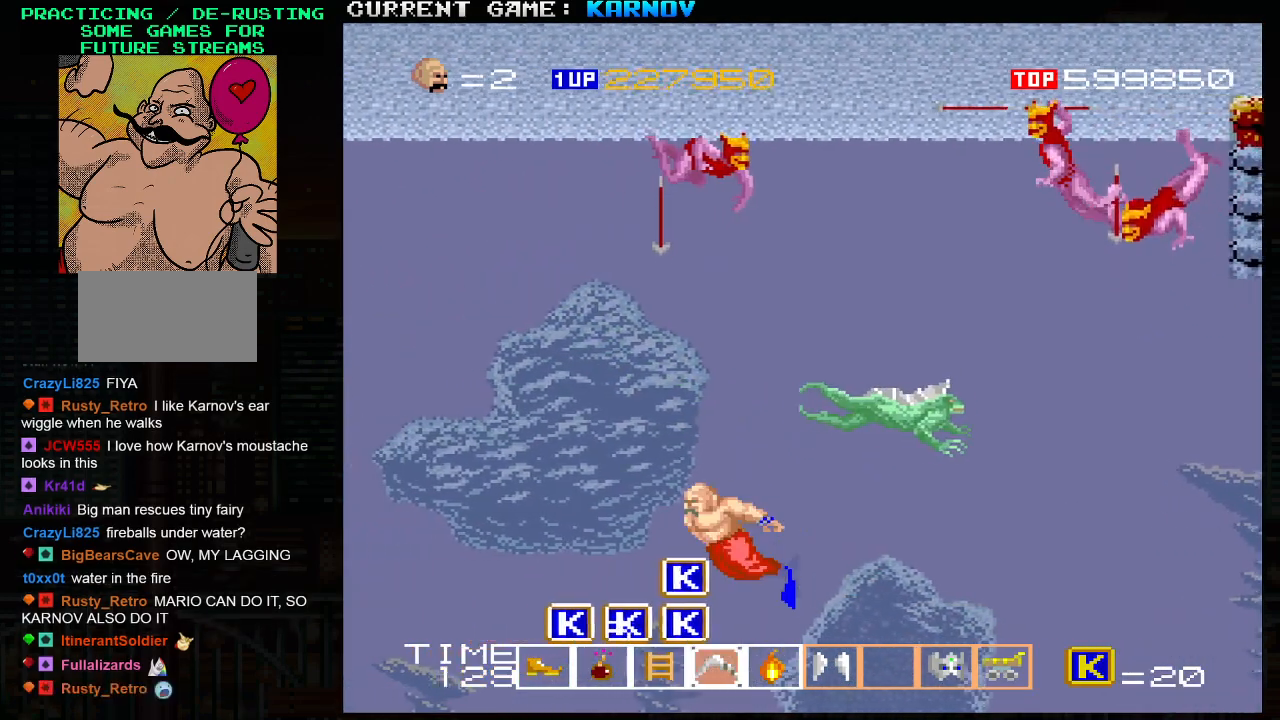
{"buttons": [], "left_stick": "down-left", "events": [[133, "left_stick", "down-left"]]}
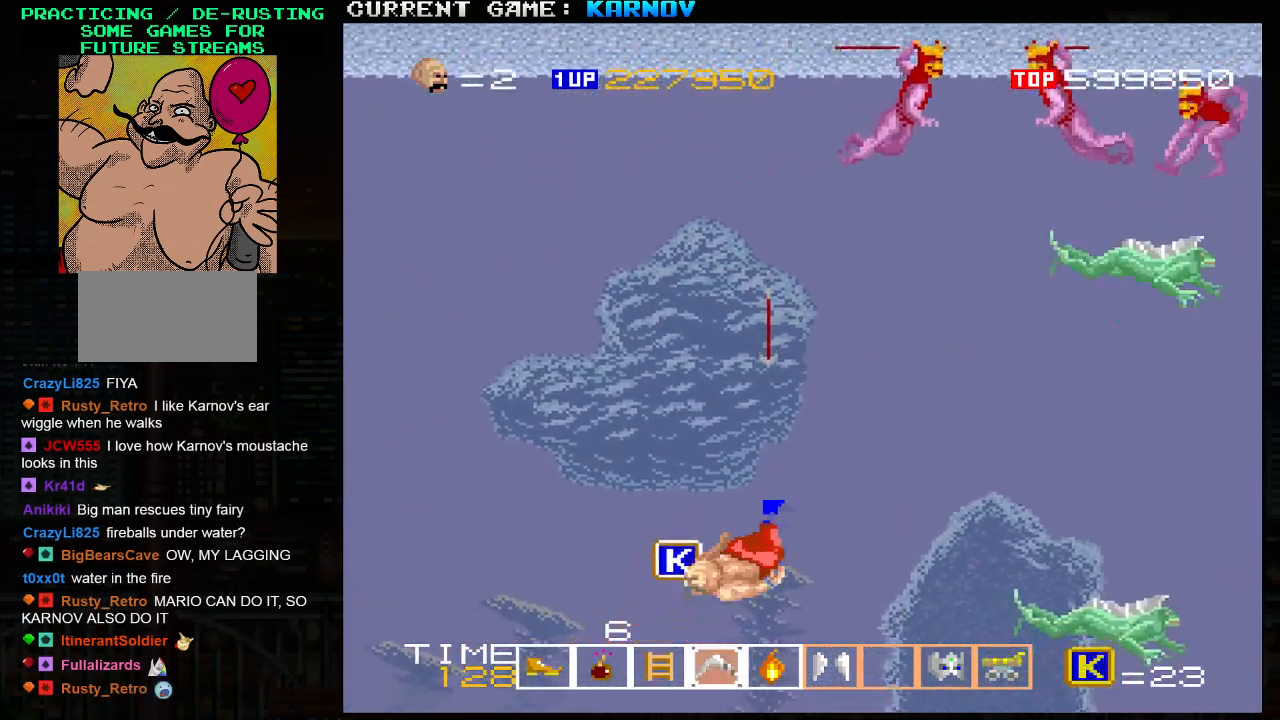
{"buttons": [], "left_stick": "up-left", "events": [[133, "left_stick", "left"], [500, "left_stick", "up-left"]]}
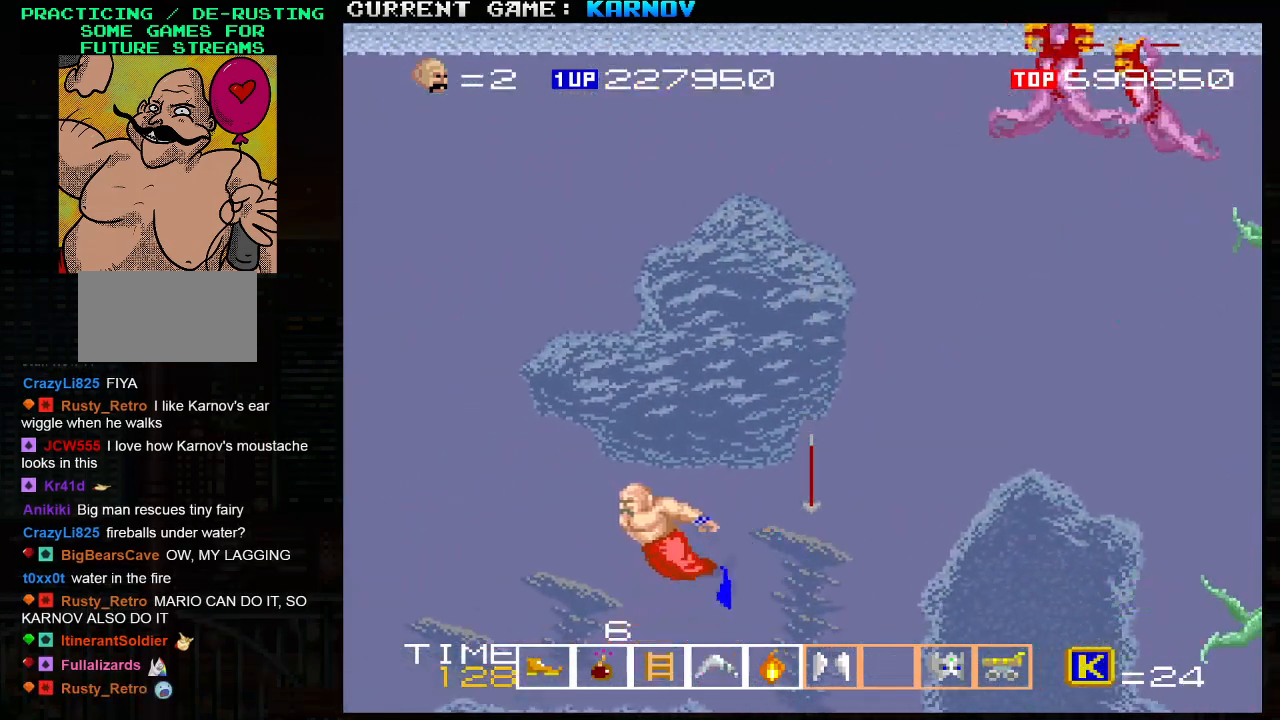
{"buttons": [], "left_stick": "right"}
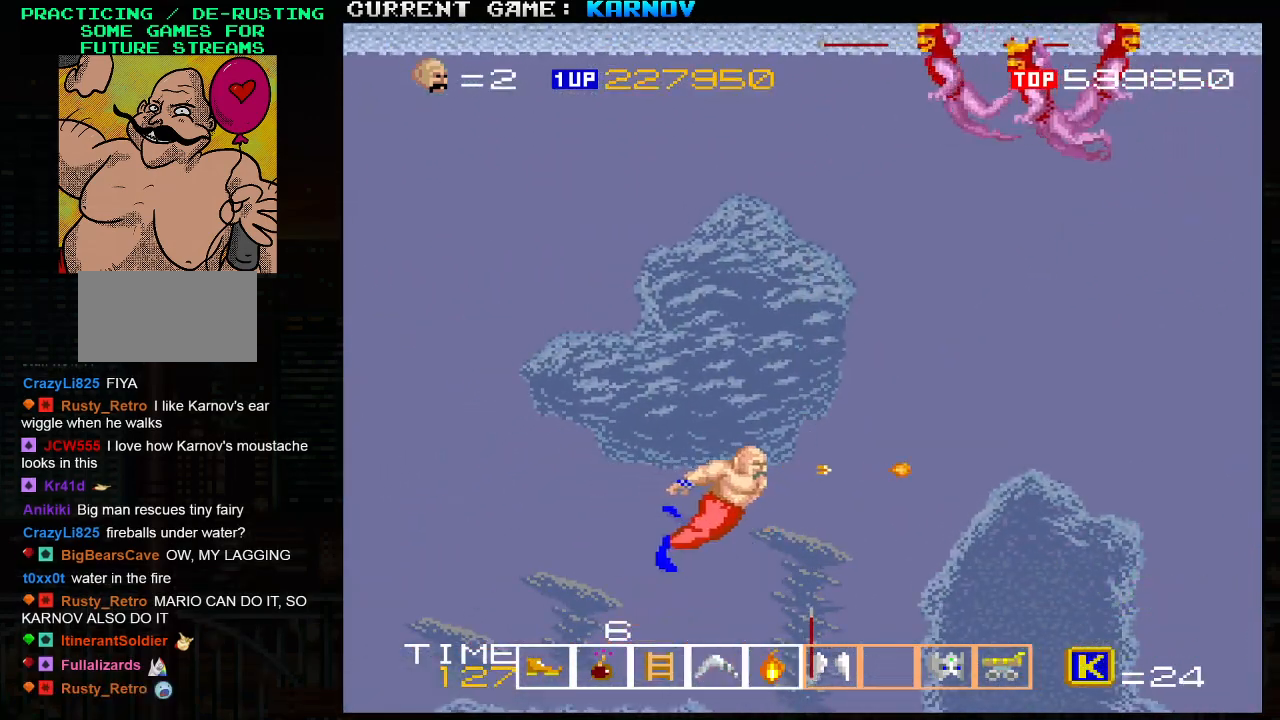
{"buttons": [], "left_stick": "up-right", "events": [[467, "left_stick", "up-right"]]}
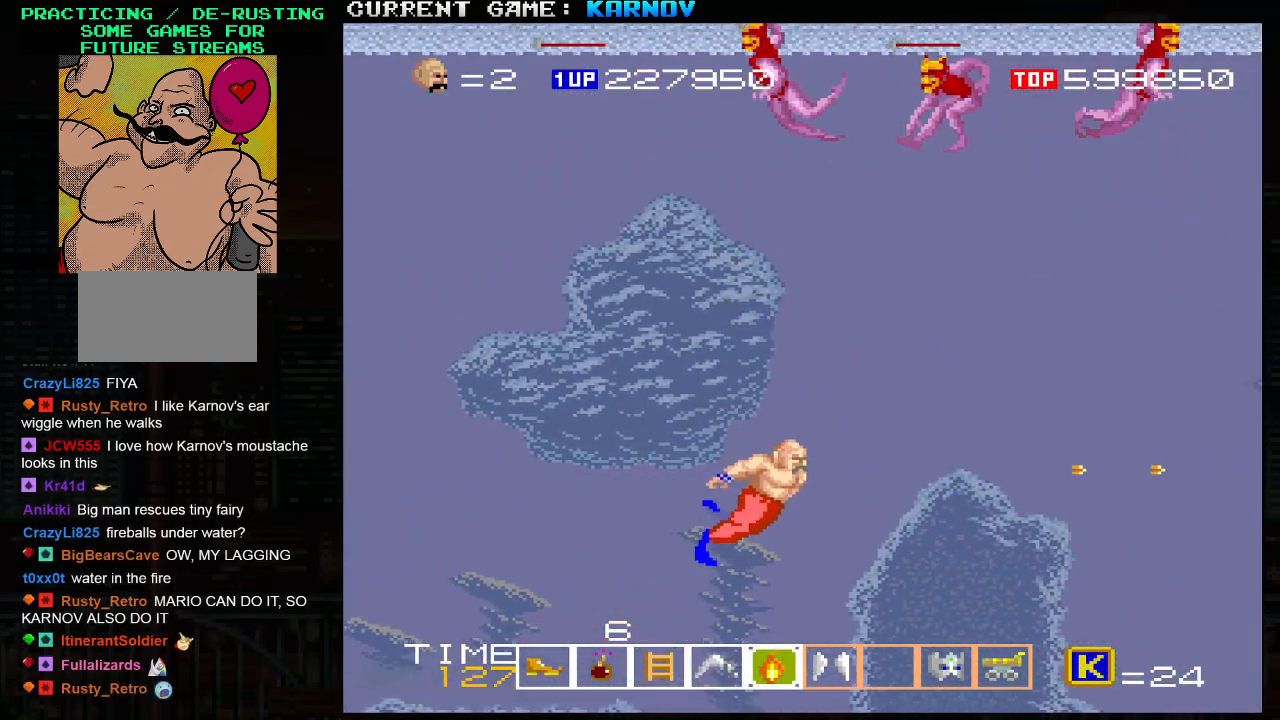
{"buttons": [], "left_stick": "up-right", "events": []}
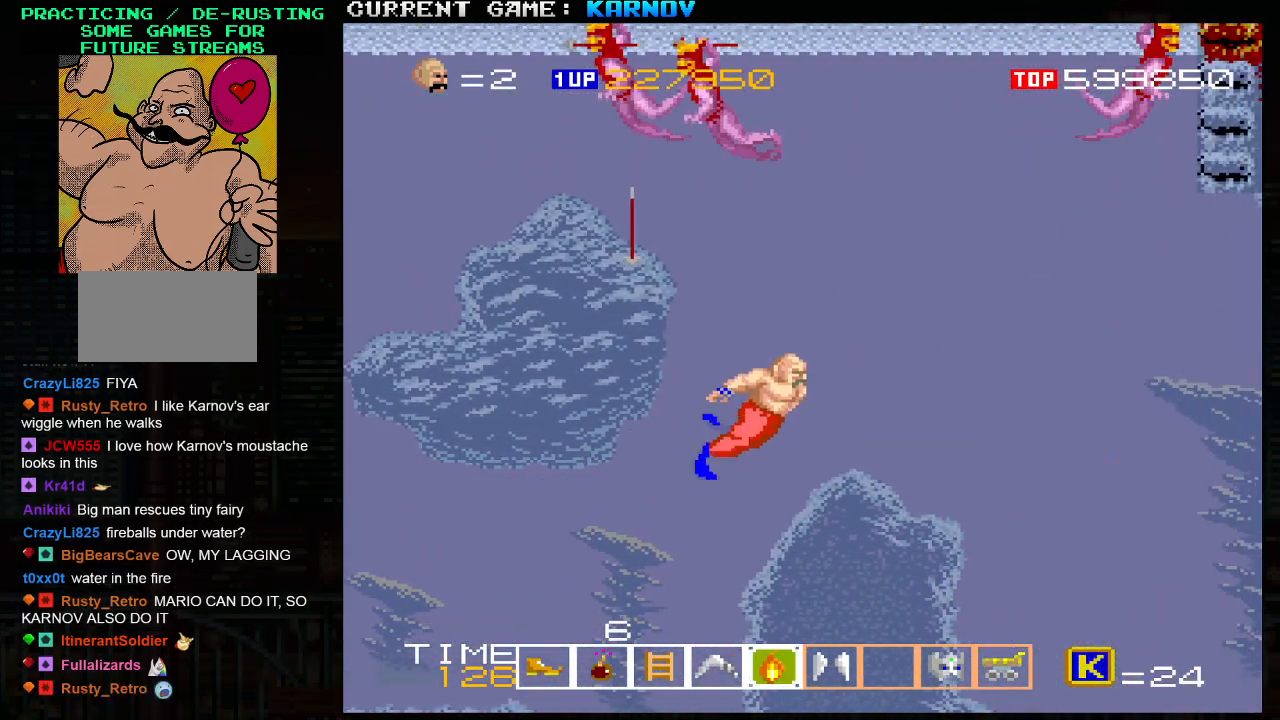
{"buttons": [], "left_stick": "up-right", "events": []}
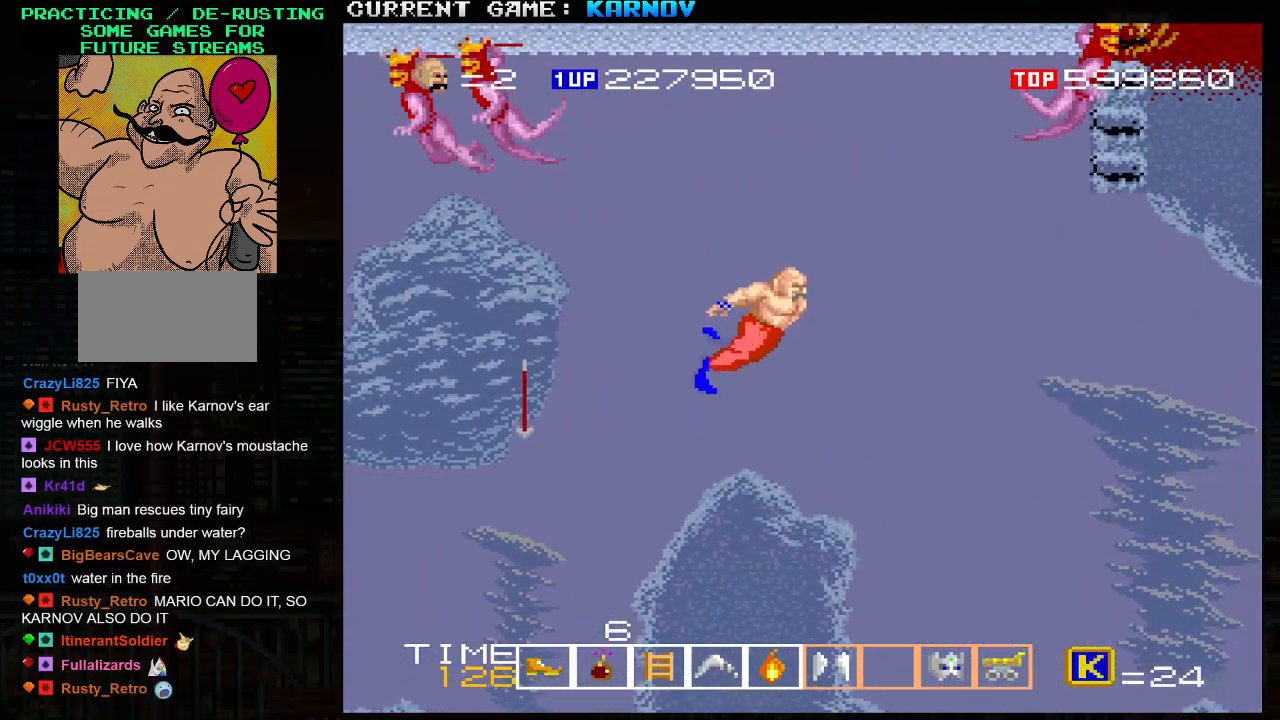
{"buttons": [], "left_stick": "up", "events": [[133, "left_stick", "up-left"], [233, "SQUARE", "down"], [283, "SQUARE", "up"], [383, "SQUARE", "down"], [433, "SQUARE", "up"], [467, "left_stick", "up"]]}
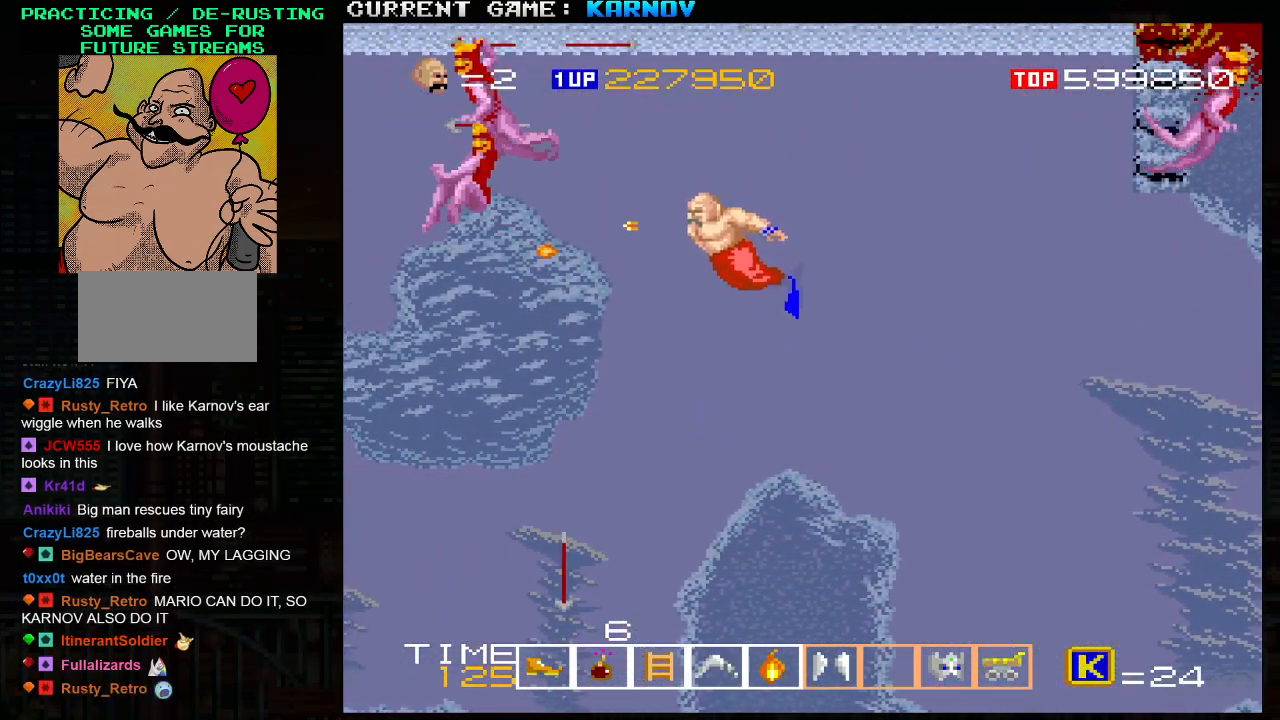
{"buttons": ["SQUARE"], "left_stick": "center", "events": [[33, "SQUARE", "down"], [83, "SQUARE", "up"], [200, "SQUARE", "down"], [250, "SQUARE", "up"], [350, "SQUARE", "down"], [417, "SQUARE", "up"], [467, "left_stick", "center"], [500, "SQUARE", "down"]]}
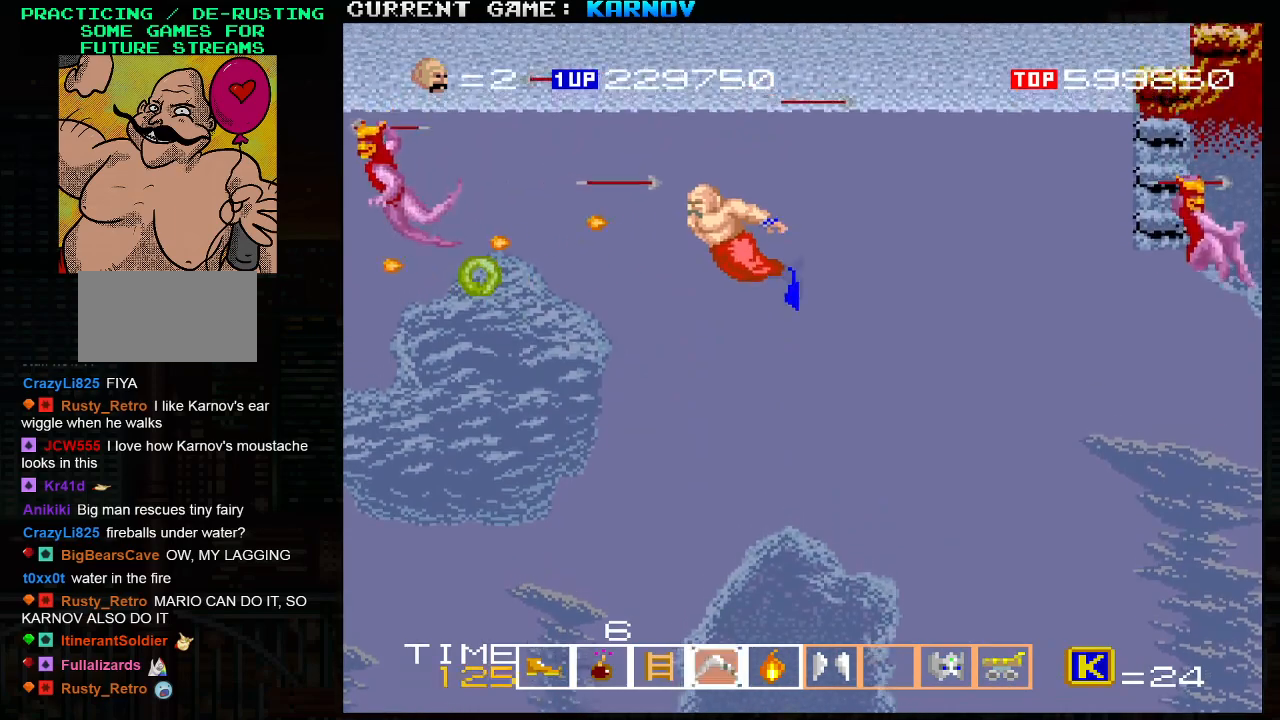
{"buttons": ["SQUARE"], "left_stick": "down-right", "events": [[17, "left_stick", "down"], [50, "SQUARE", "up"], [217, "left_stick", "down-right"], [300, "SQUARE", "down"], [417, "SQUARE", "up"], [483, "SQUARE", "down"]]}
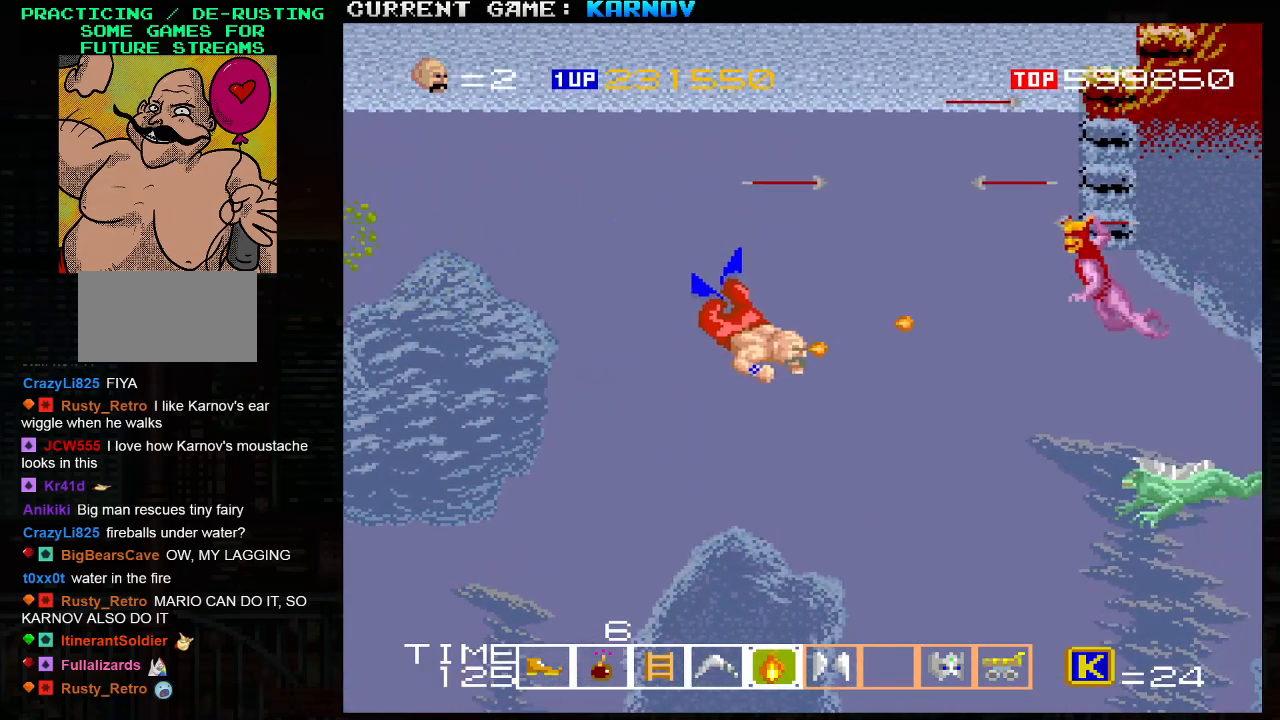
{"buttons": [], "left_stick": "up-left", "events": [[33, "SQUARE", "up"], [67, "SQUARE", "down"], [117, "SQUARE", "up"], [167, "SQUARE", "down"], [183, "left_stick", "down"], [233, "SQUARE", "up"], [267, "SQUARE", "down"], [283, "SQUARE", "up"], [400, "left_stick", "center"], [450, "left_stick", "up-left"]]}
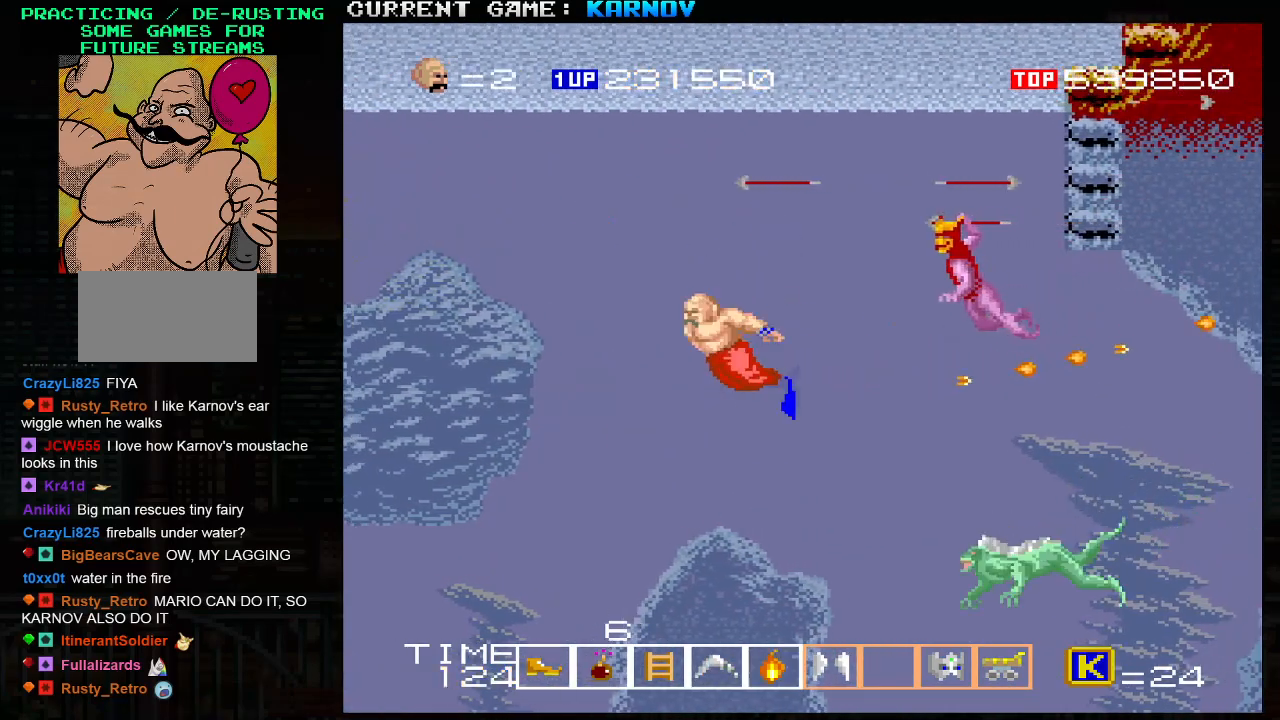
{"buttons": ["SQUARE"], "left_stick": "center", "events": [[250, "left_stick", "up-right"], [267, "SQUARE", "down"], [333, "SQUARE", "up"], [367, "SQUARE", "down"], [367, "left_stick", "center"]]}
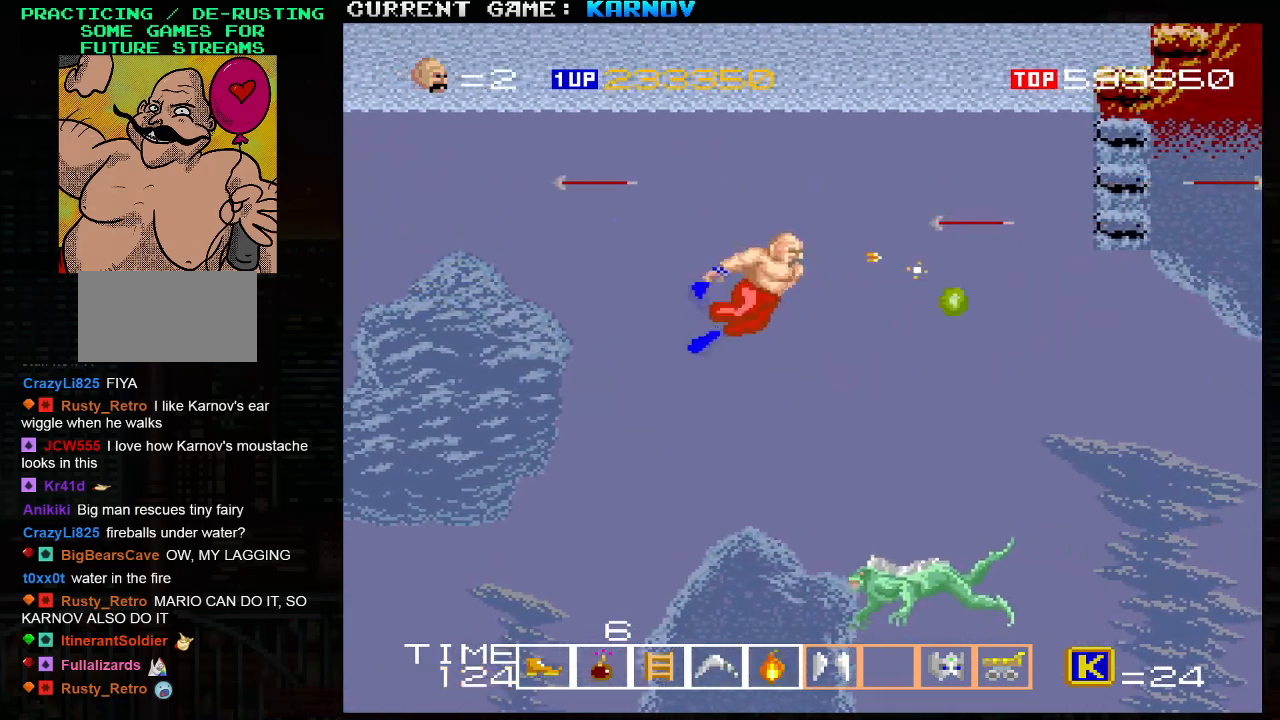
{"buttons": [], "left_stick": "right", "events": [[17, "SQUARE", "up"], [100, "left_stick", "down"], [167, "left_stick", "down-left"], [350, "left_stick", "right"]]}
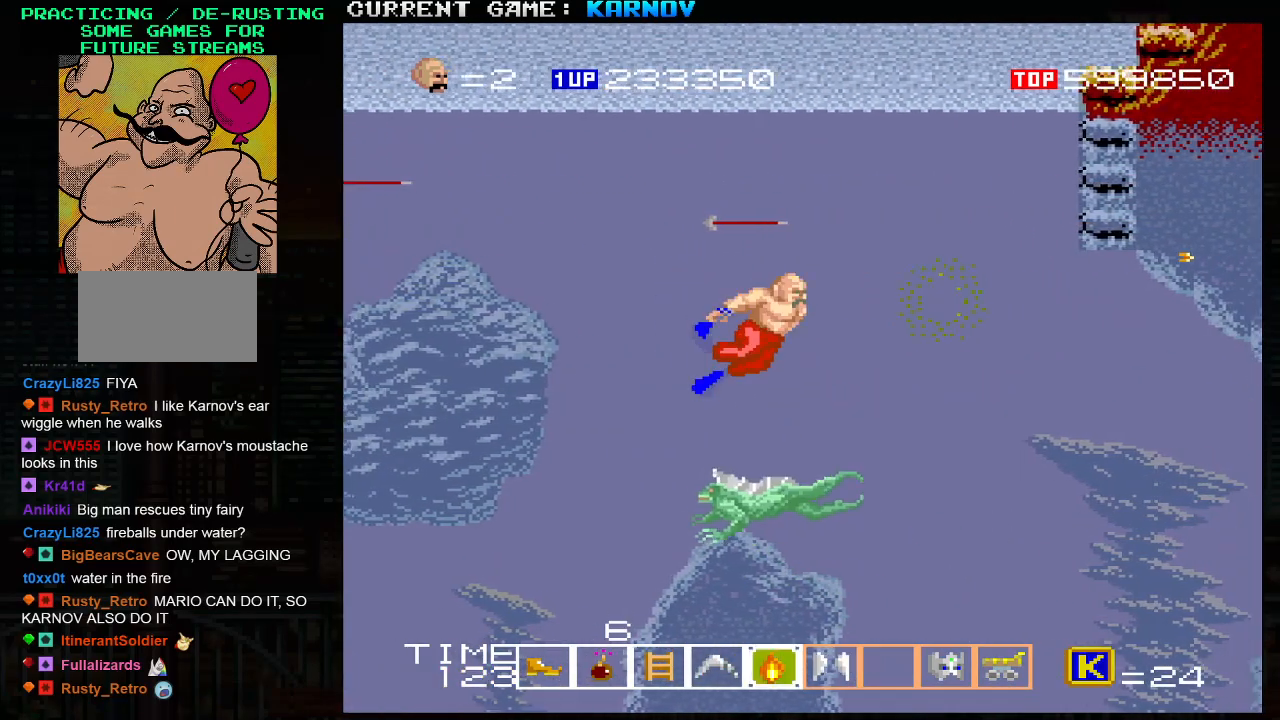
{"buttons": [], "left_stick": "up-right", "events": [[17, "left_stick", "up-right"]]}
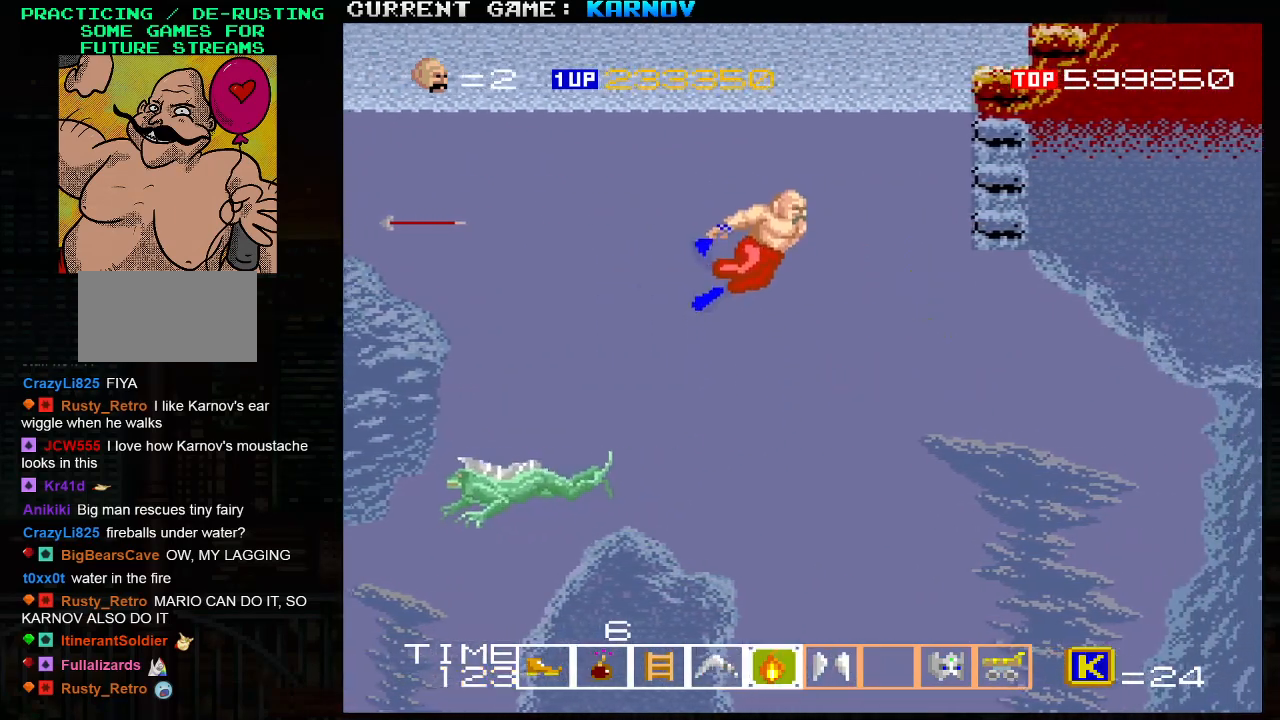
{"buttons": [], "left_stick": "up-right", "events": []}
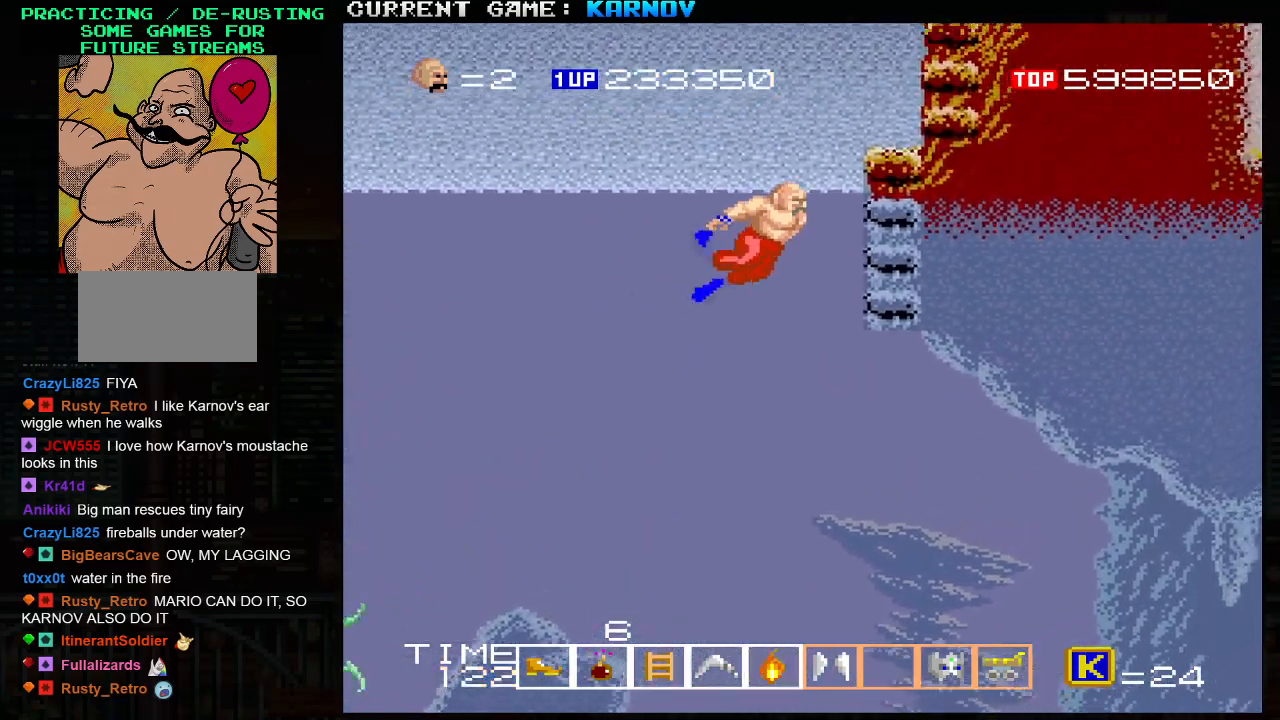
{"buttons": [], "left_stick": "up-right", "events": []}
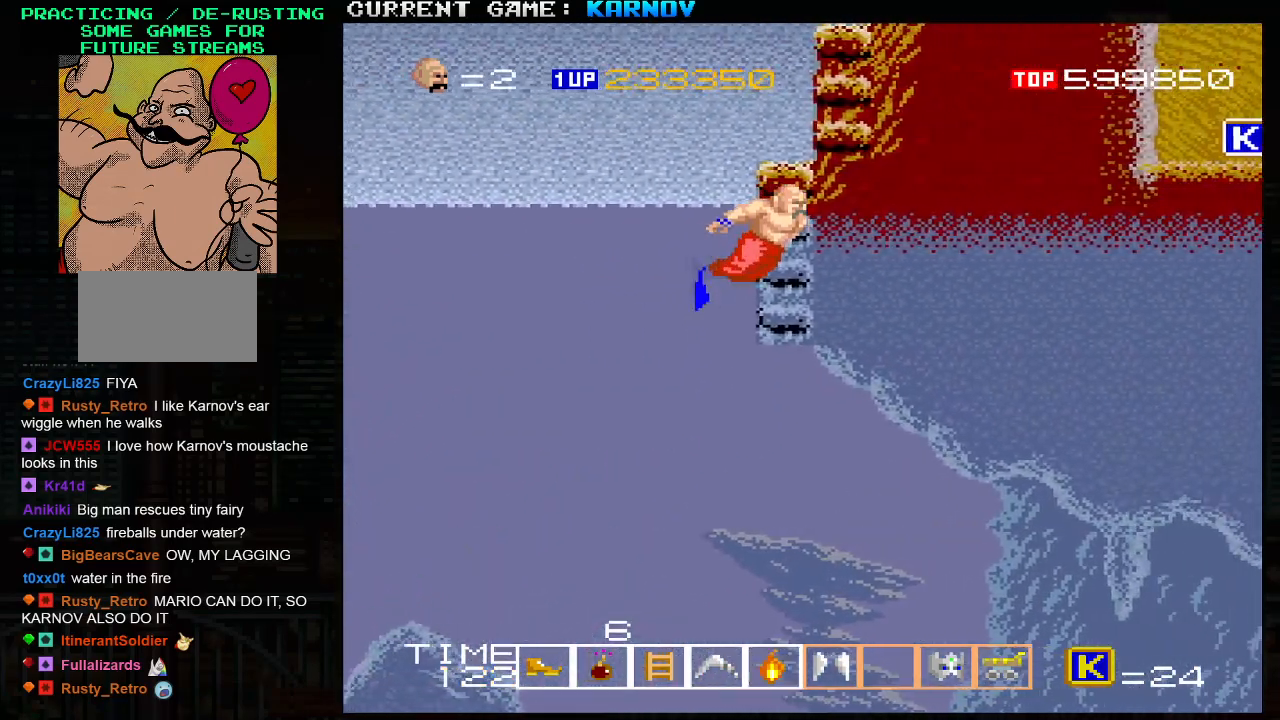
{"buttons": [], "left_stick": "up-right", "events": []}
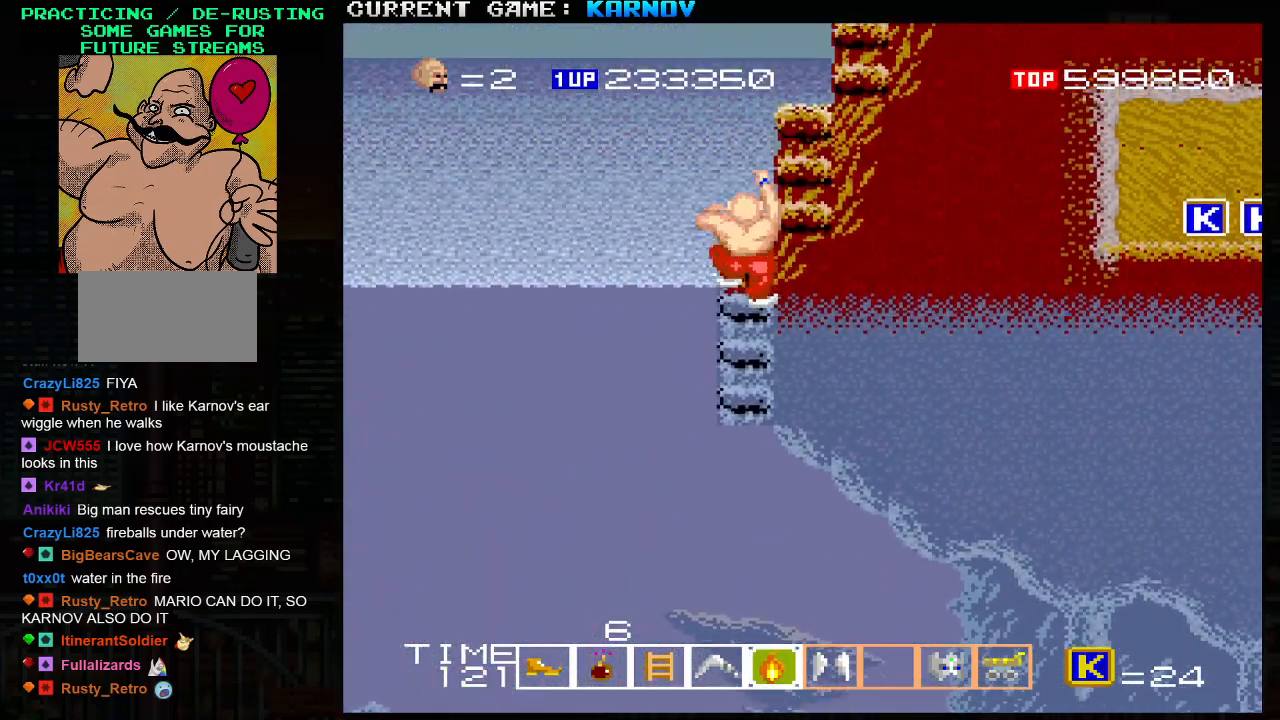
{"buttons": [], "left_stick": "up-right", "events": []}
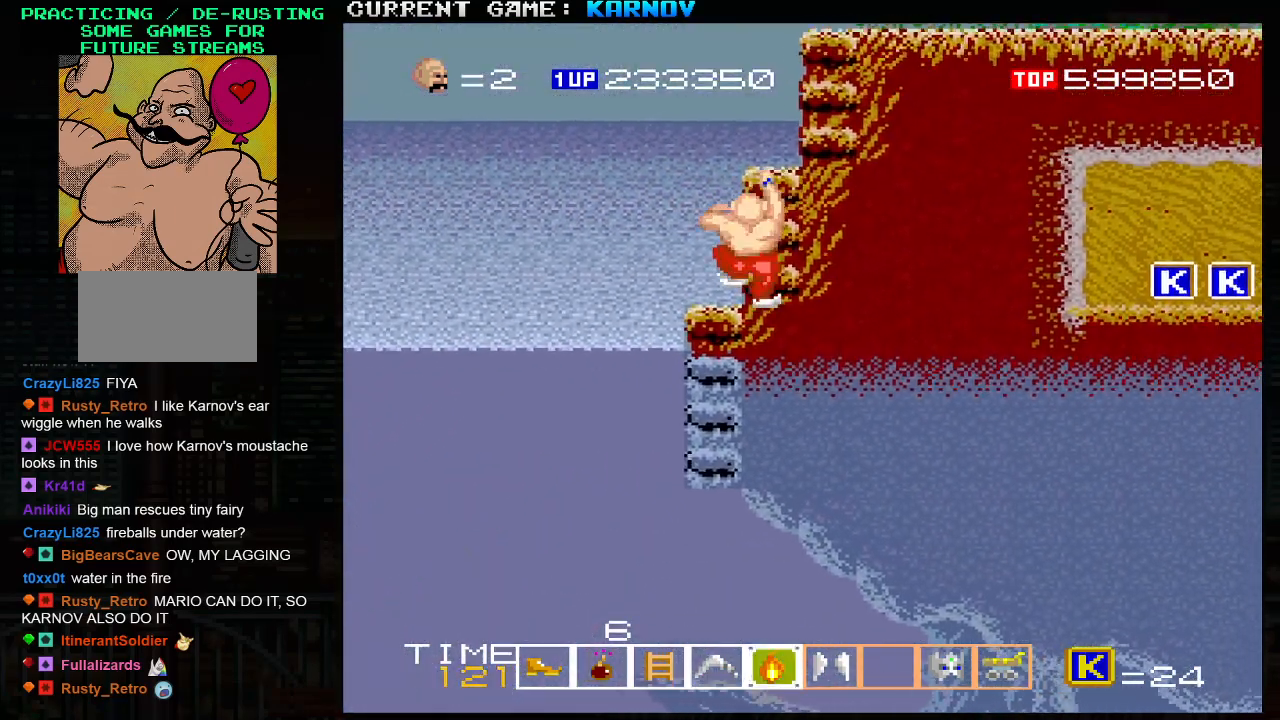
{"buttons": [], "left_stick": "up-right", "events": []}
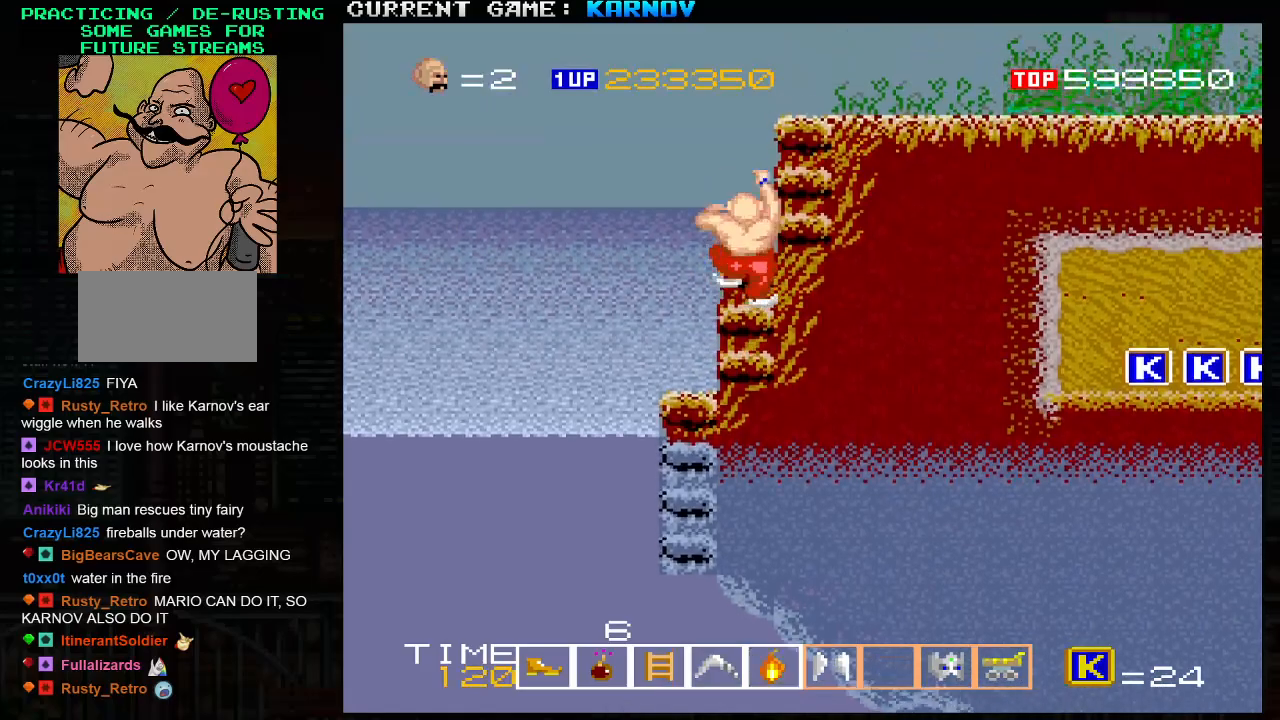
{"buttons": [], "left_stick": "up-right", "events": []}
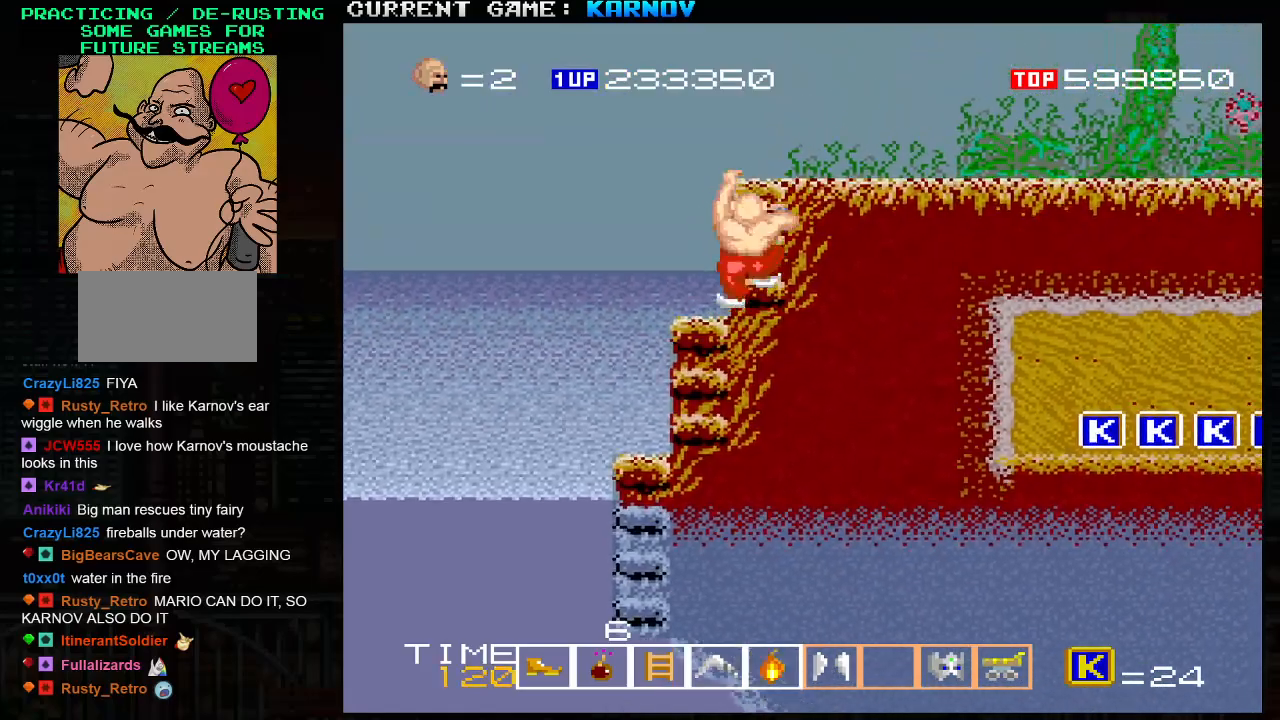
{"buttons": [], "left_stick": "up-right", "events": []}
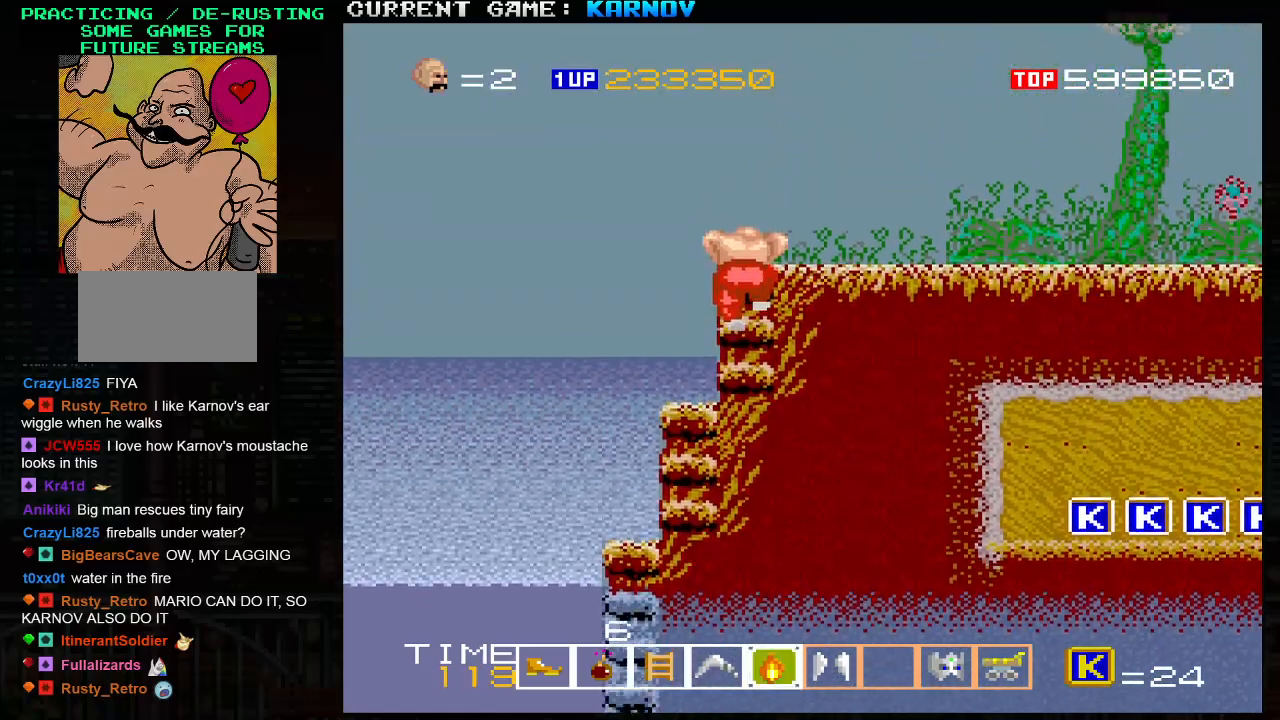
{"buttons": [], "left_stick": "up-right", "events": []}
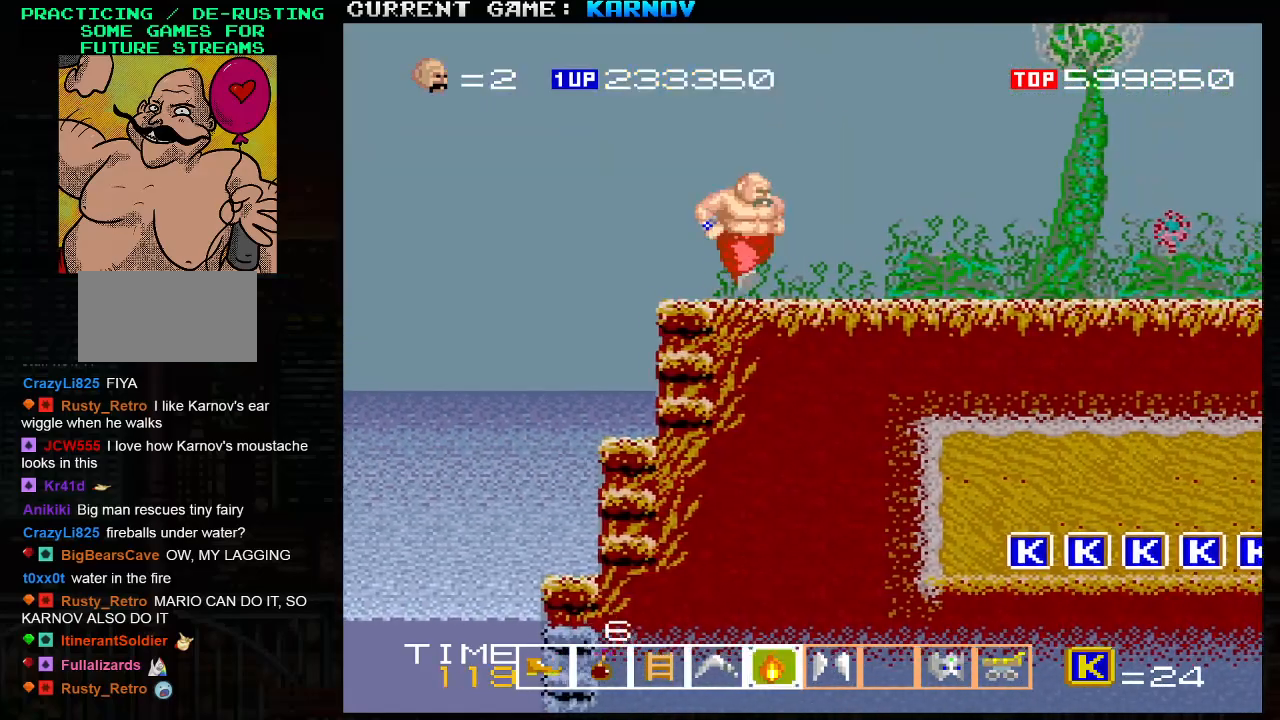
{"buttons": [], "left_stick": "right", "events": [[83, "left_stick", "center"], [150, "TRIANGLE", "down"], [317, "TRIANGLE", "up"], [333, "left_stick", "right"]]}
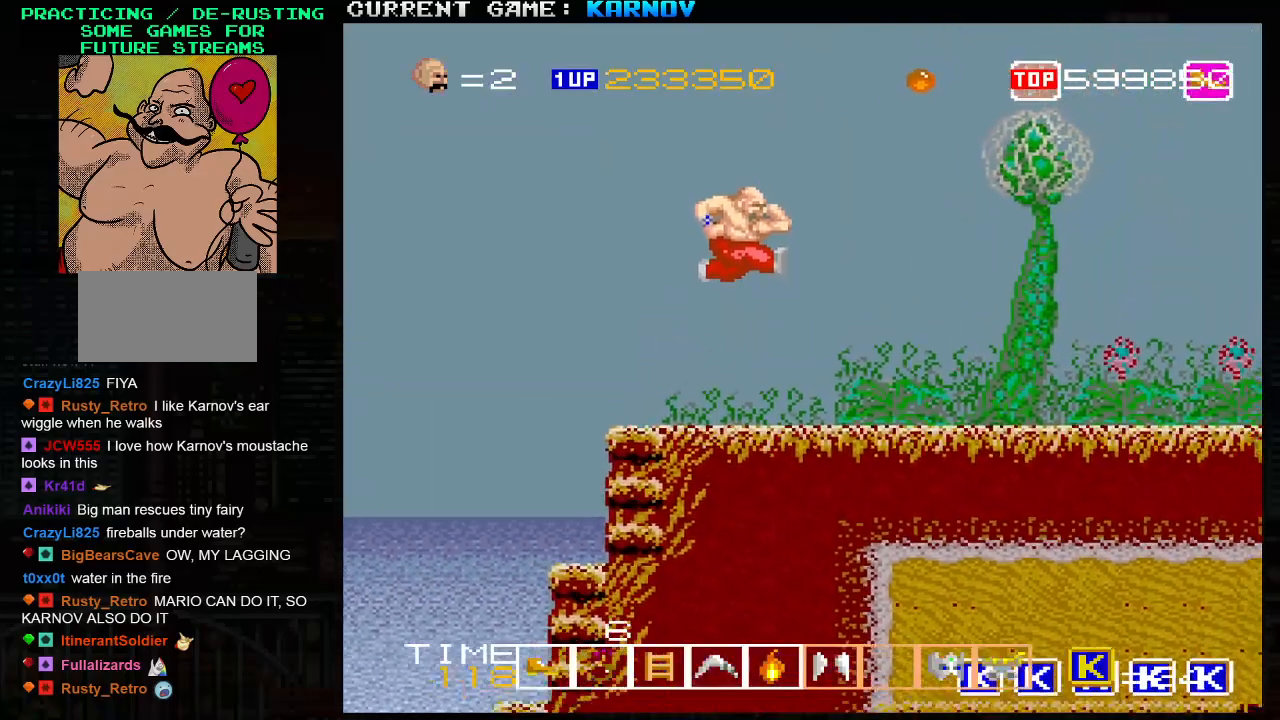
{"buttons": [], "left_stick": "right", "events": []}
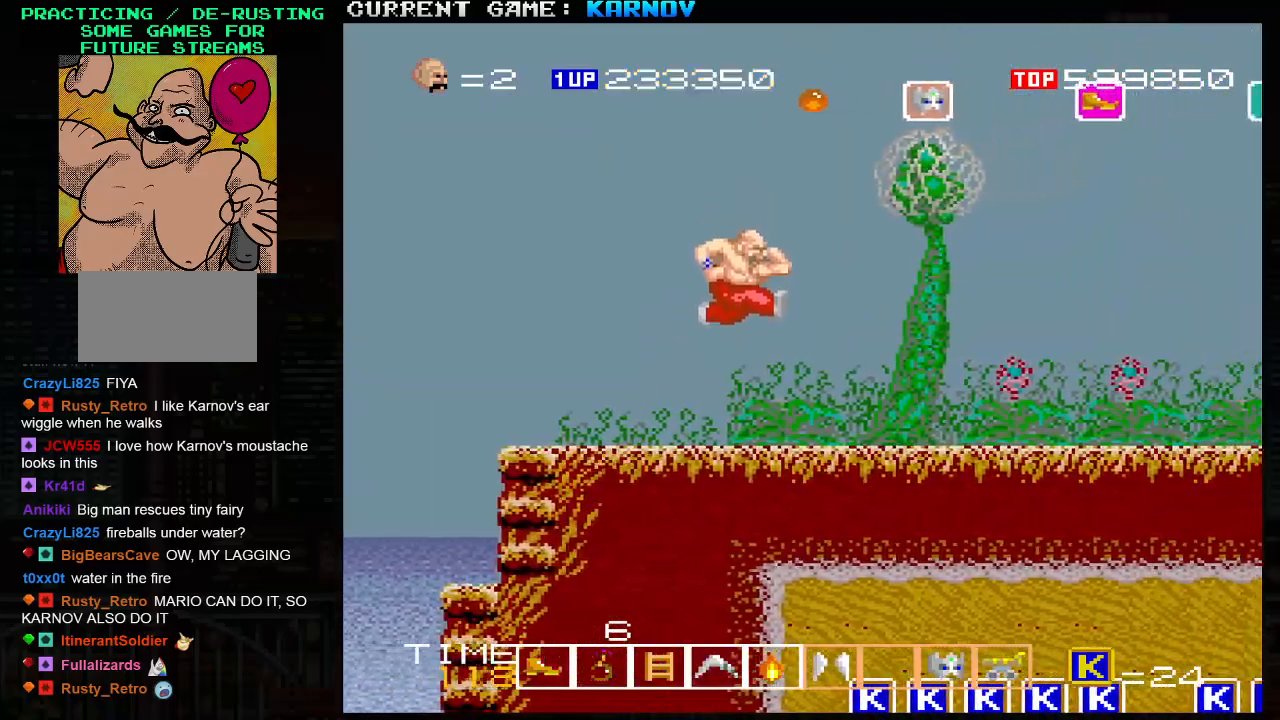
{"buttons": [], "left_stick": "right", "events": []}
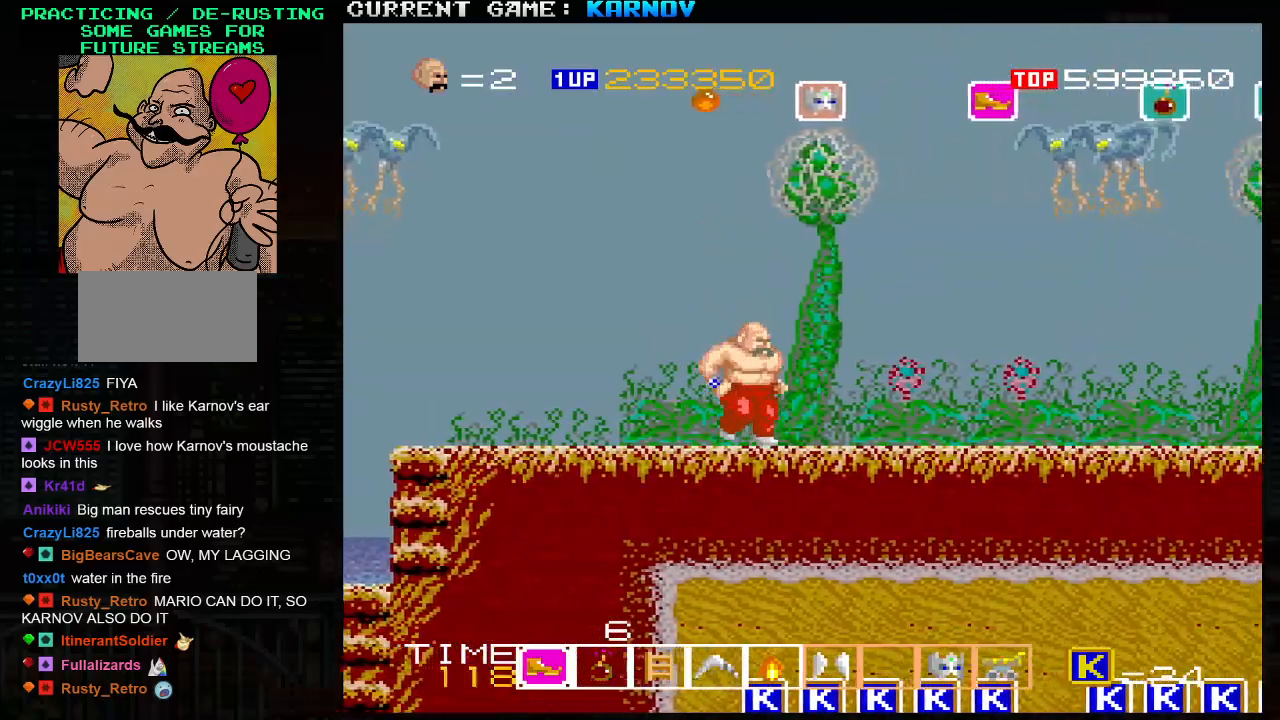
{"buttons": [], "left_stick": "left", "events": [[83, "left_stick", "left"]]}